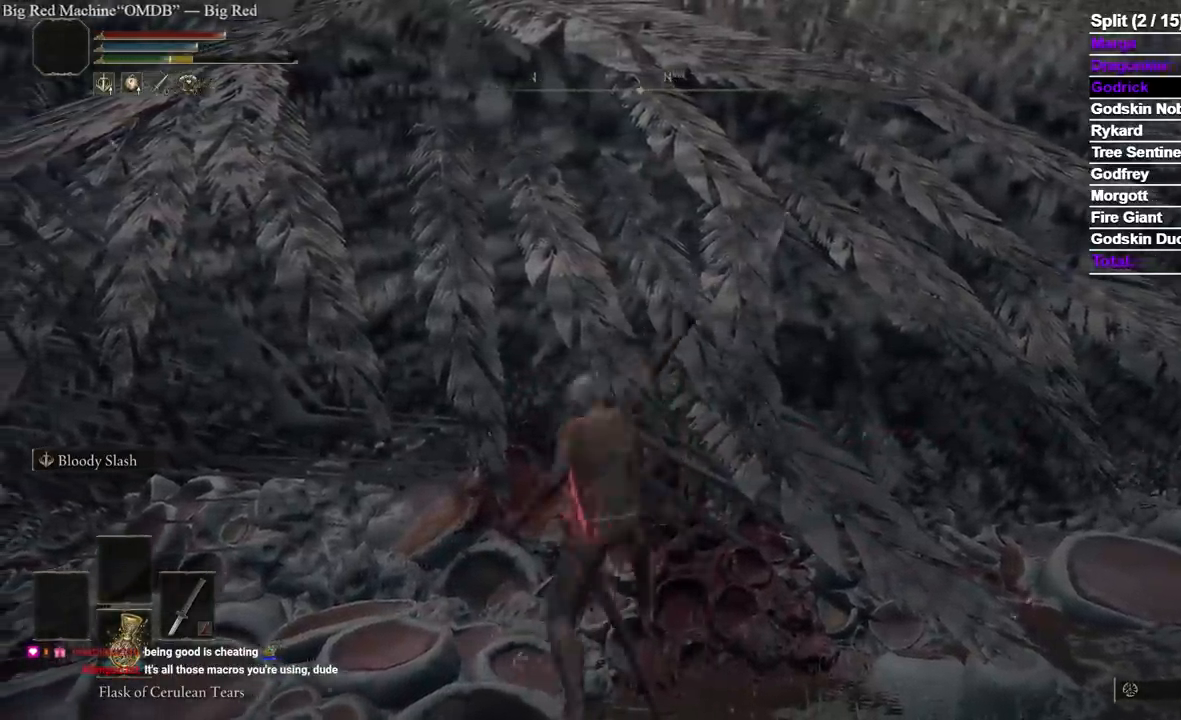
Gameplay with a controller (Xbox layout); each line is a JSON object with the inputs held at the frame after it (dt_ms = milliseconds from this image to that frame). "events" lists button and stick changes between this image and that frame as [ms after this image, input, new state], when the widget could be followed in between. Not read: L2 R2 START.
{"dt_ms": 1000, "buttons": ["R1"], "left_stick": "up", "right_stick": "center"}
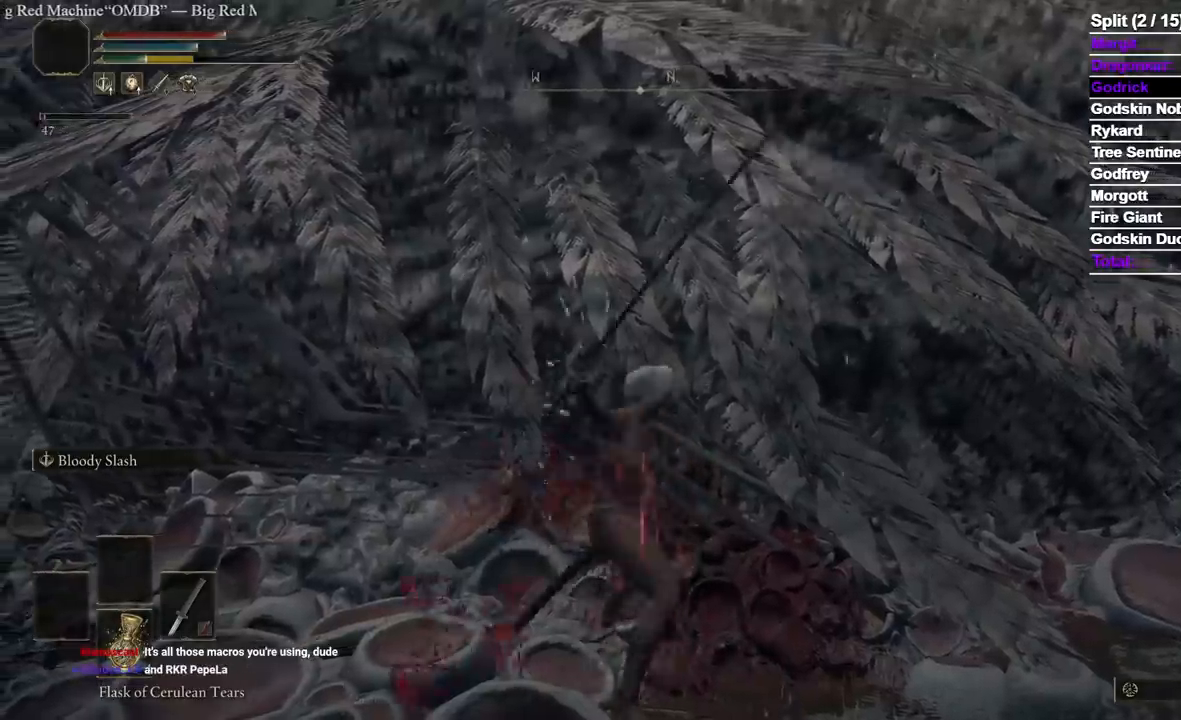
{"dt_ms": 500, "buttons": ["R1"], "left_stick": "up", "right_stick": "center", "events": [[67, "R1", "up"], [150, "SELECT", "down"], [433, "R1", "down"], [500, "SELECT", "up"]]}
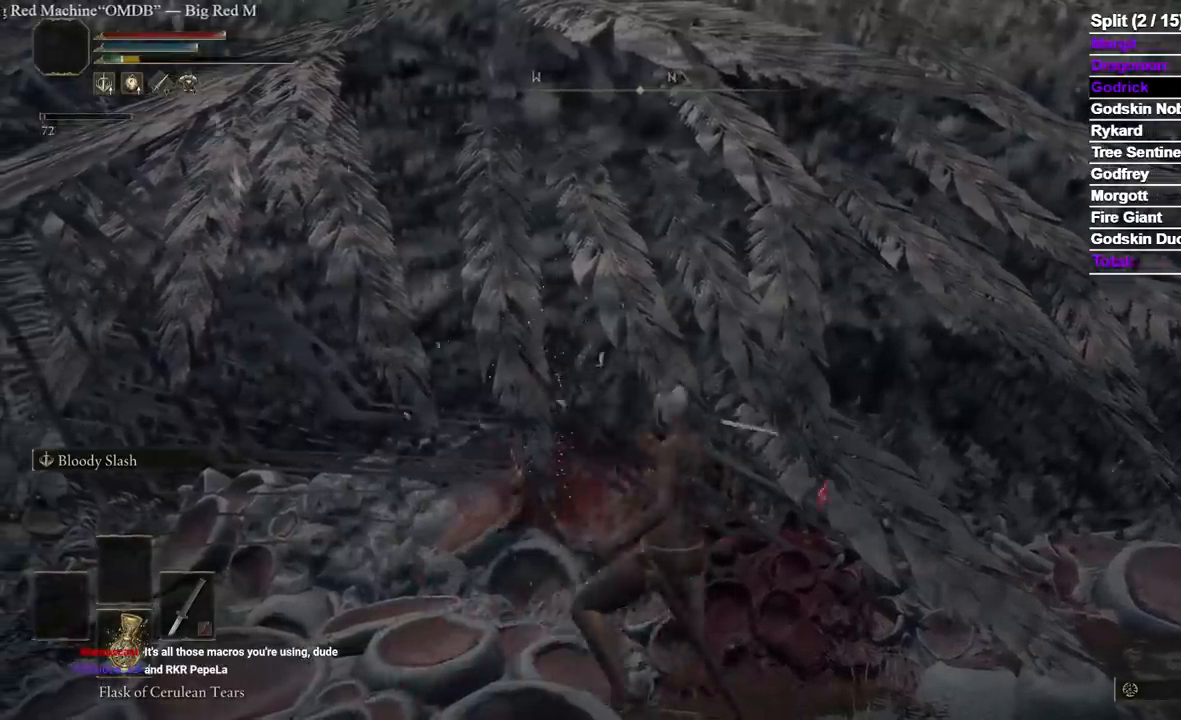
{"dt_ms": 500, "buttons": [], "left_stick": "up", "right_stick": "center", "events": [[17, "R1", "up"], [67, "R1", "down"], [183, "R1", "up"]]}
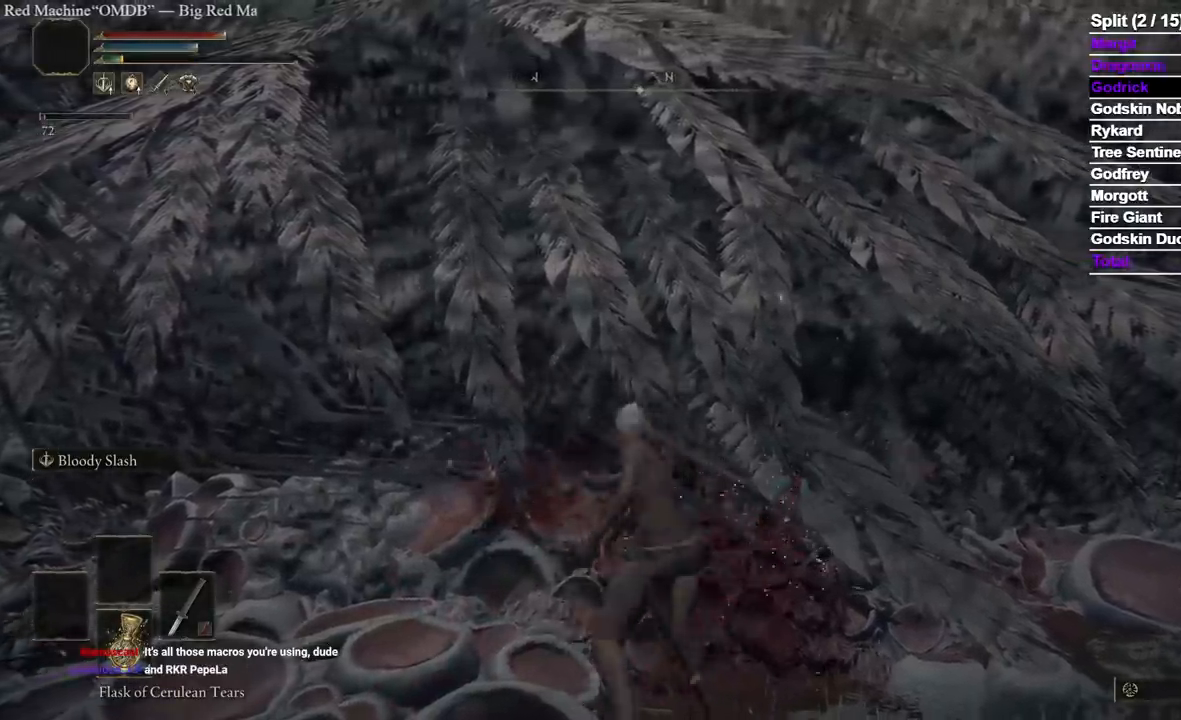
{"dt_ms": 500, "buttons": [], "left_stick": "up", "right_stick": "center"}
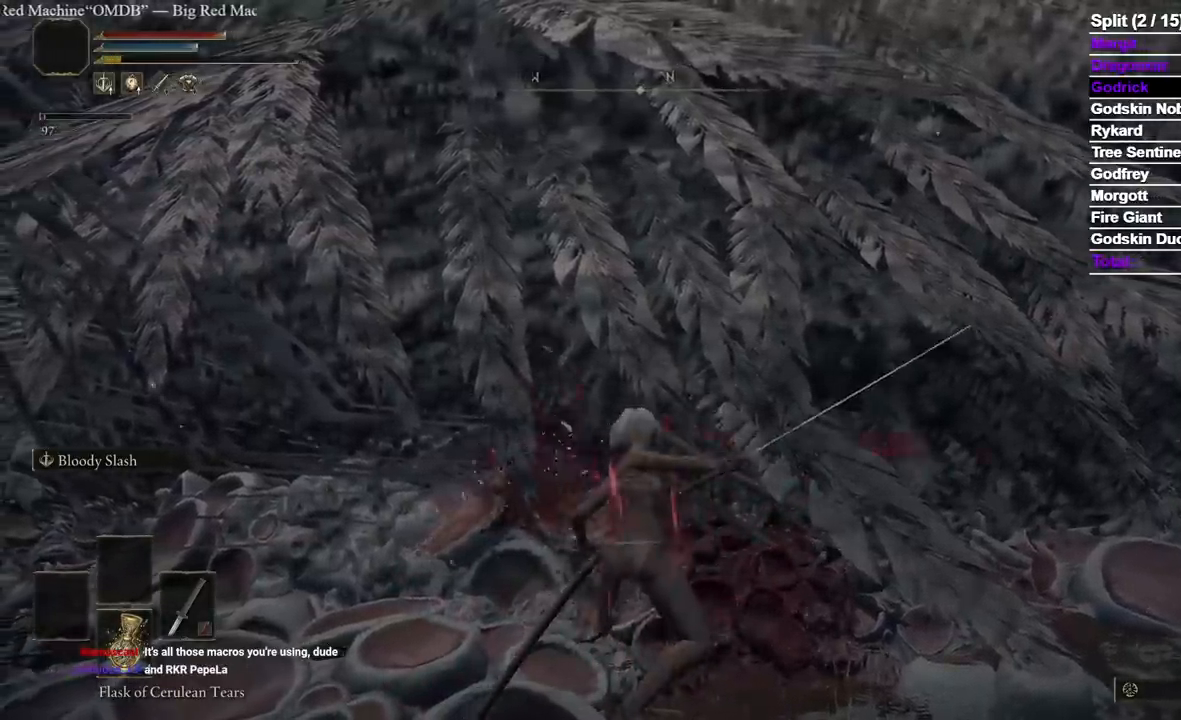
{"dt_ms": 500, "buttons": [], "left_stick": "center", "right_stick": "center", "events": [[450, "left_stick", "center"]]}
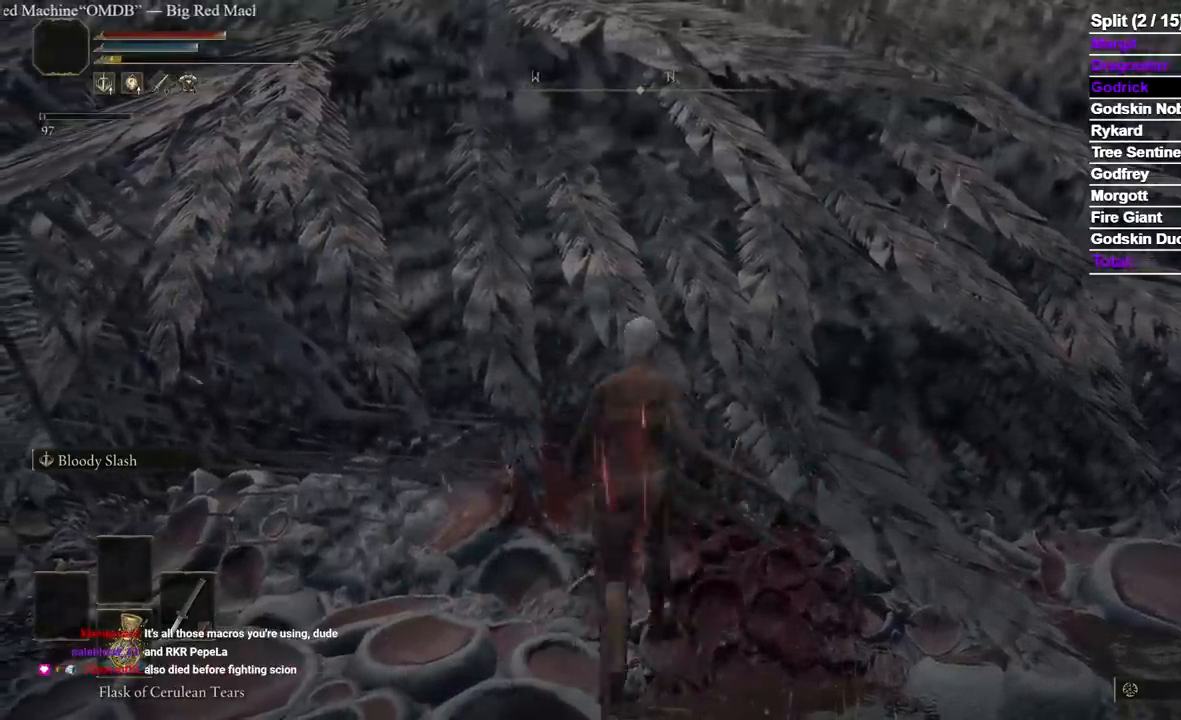
{"dt_ms": 500, "buttons": ["SELECT"], "left_stick": "center", "right_stick": "center", "events": [[167, "SELECT", "down"]]}
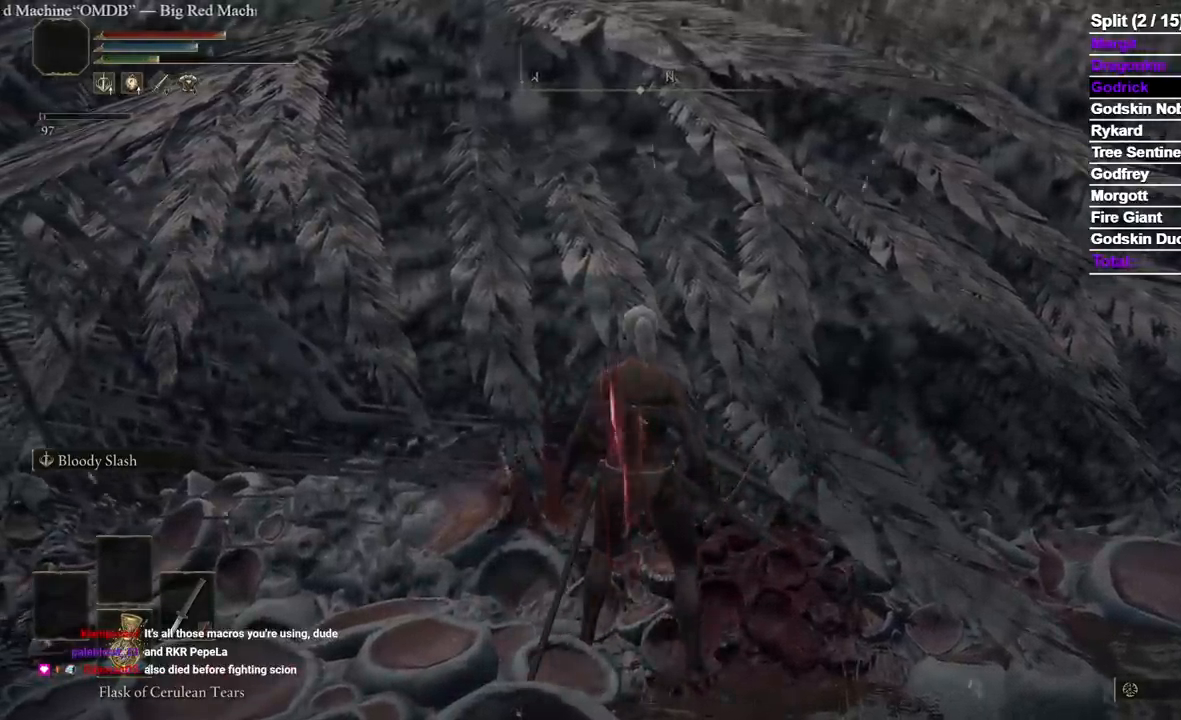
{"dt_ms": 500, "buttons": ["SELECT"], "left_stick": "up-right", "right_stick": "center", "events": [[317, "R1", "down"], [450, "R1", "up"], [467, "left_stick", "up-right"]]}
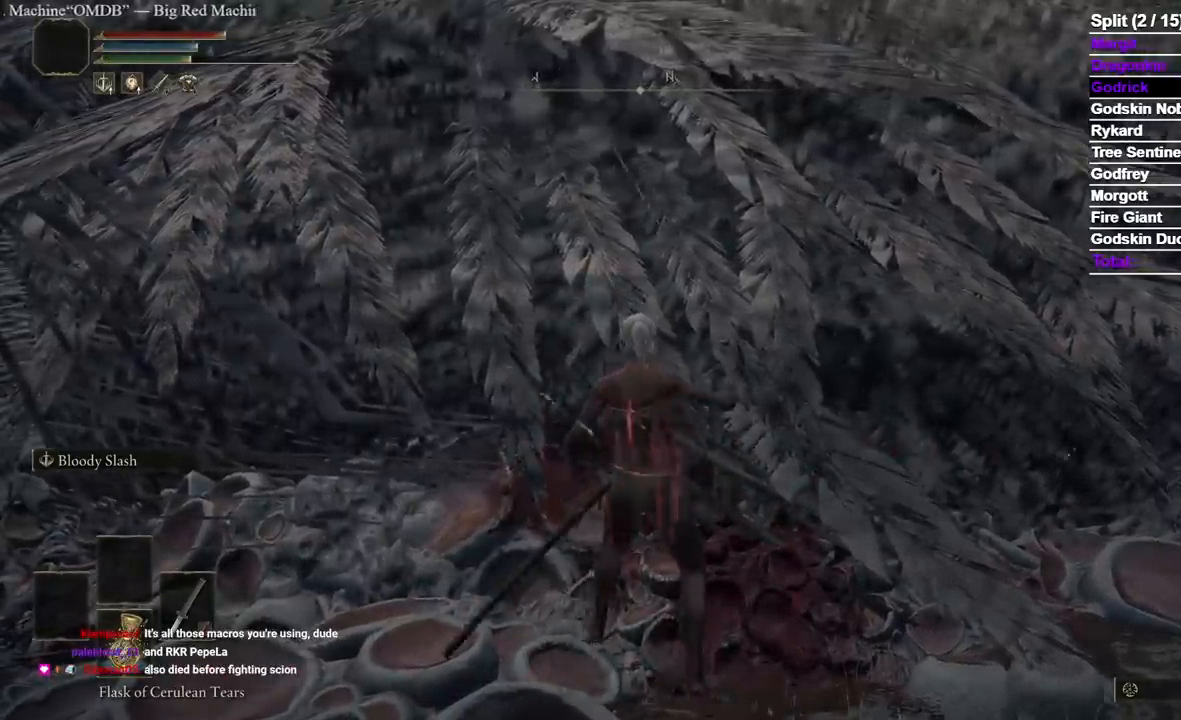
{"dt_ms": 500, "buttons": ["R1"], "left_stick": "up", "right_stick": "center", "events": [[150, "left_stick", "up"], [167, "SELECT", "up"], [183, "R1", "down"], [283, "R1", "up"], [350, "R1", "down"], [433, "R1", "up"], [483, "R1", "down"]]}
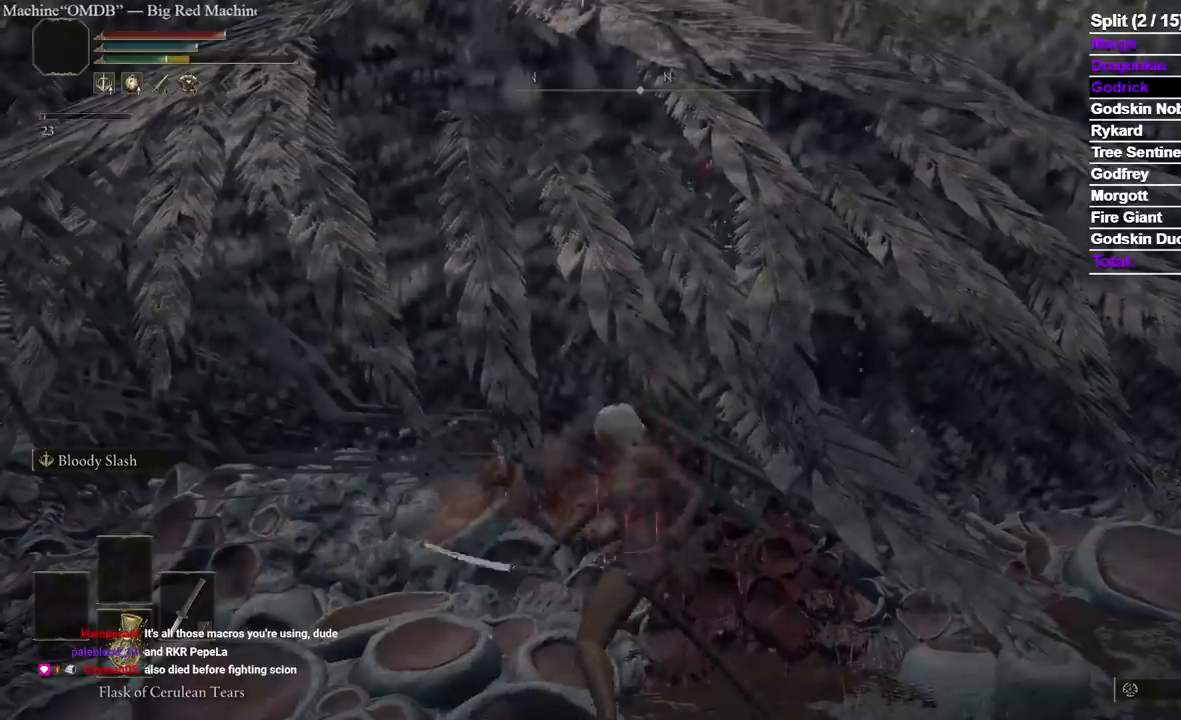
{"dt_ms": 500, "buttons": ["R1"], "left_stick": "up", "right_stick": "center", "events": [[83, "R1", "up"], [133, "R1", "down"], [250, "R1", "up"], [283, "R1", "down"], [400, "R1", "up"], [433, "R1", "down"]]}
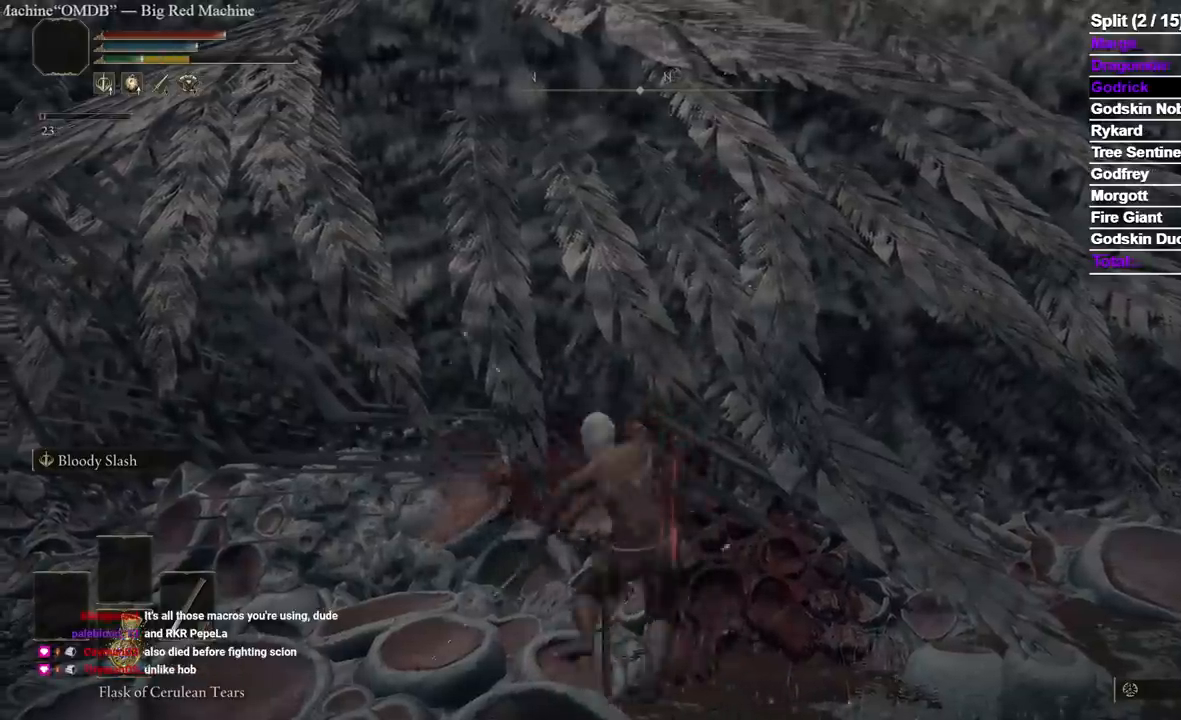
{"dt_ms": 500, "buttons": ["R1"], "left_stick": "up", "right_stick": "center", "events": [[50, "R1", "up"], [83, "R1", "down"], [217, "R1", "up"], [283, "R1", "down"], [400, "R1", "up"], [433, "R1", "down"]]}